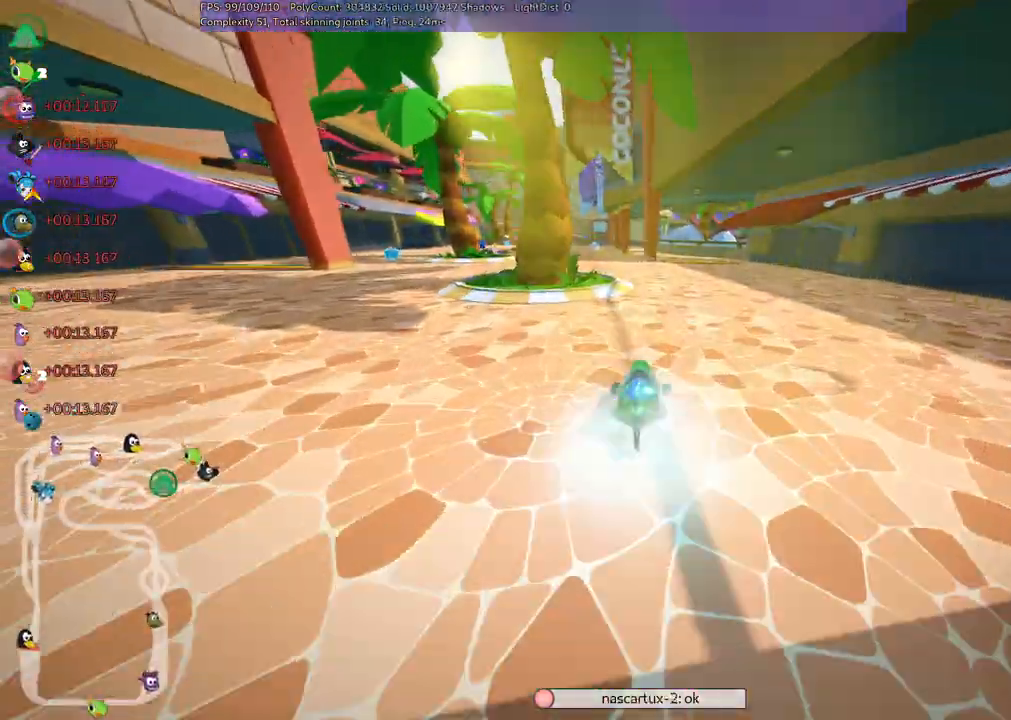
Gameplay with keyboard; each line is a JSON object with the keys held at the frame after it. "events" lists presses ("down") and releases ("up") of ".", "/", "alt_r", "b", "c", "comma", "ctrl_r", "d", "down", "f", "g", "h", "j", "k", "l", "left", "m", "n", "quote", "return", "right", "semicolon", "shift_r", "space", "super", "up" and "v" between this image and that frame as [ms after this image, input, new state], when the widget could be followed in between. No other keys are recorded. Mouse input is not recorded.
{"keys": ["left", "m", "up"], "events": [[33, "n", "down"], [117, "n", "up"], [167, "right", "up"], [450, "m", "down"], [483, "left", "down"]]}
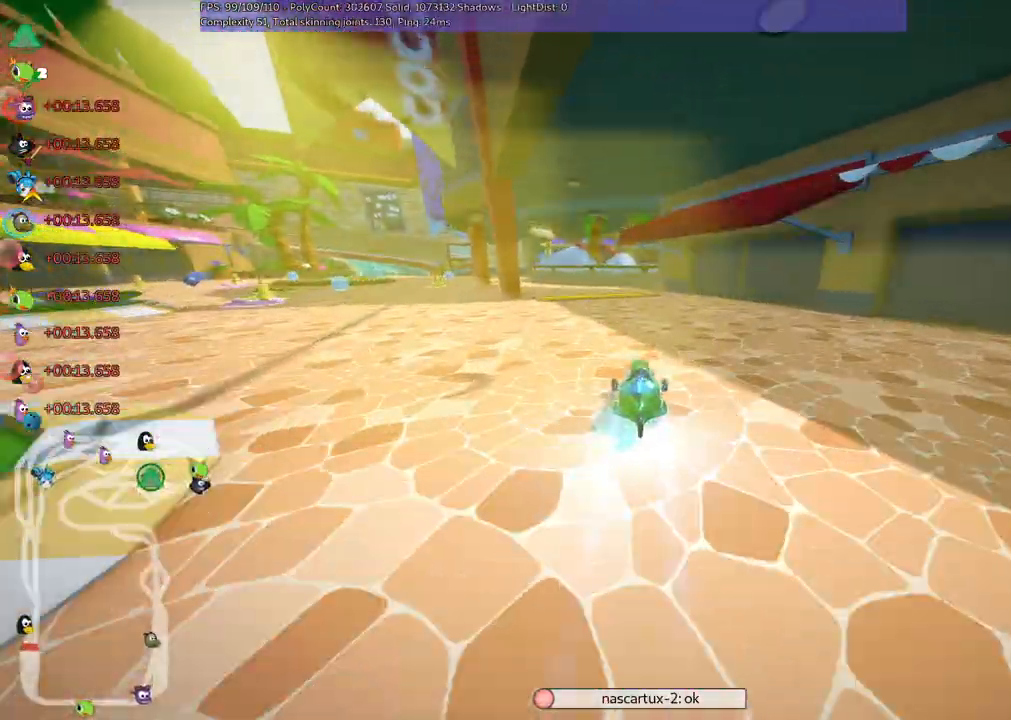
{"keys": ["up"], "events": [[367, "m", "up"], [500, "left", "up"]]}
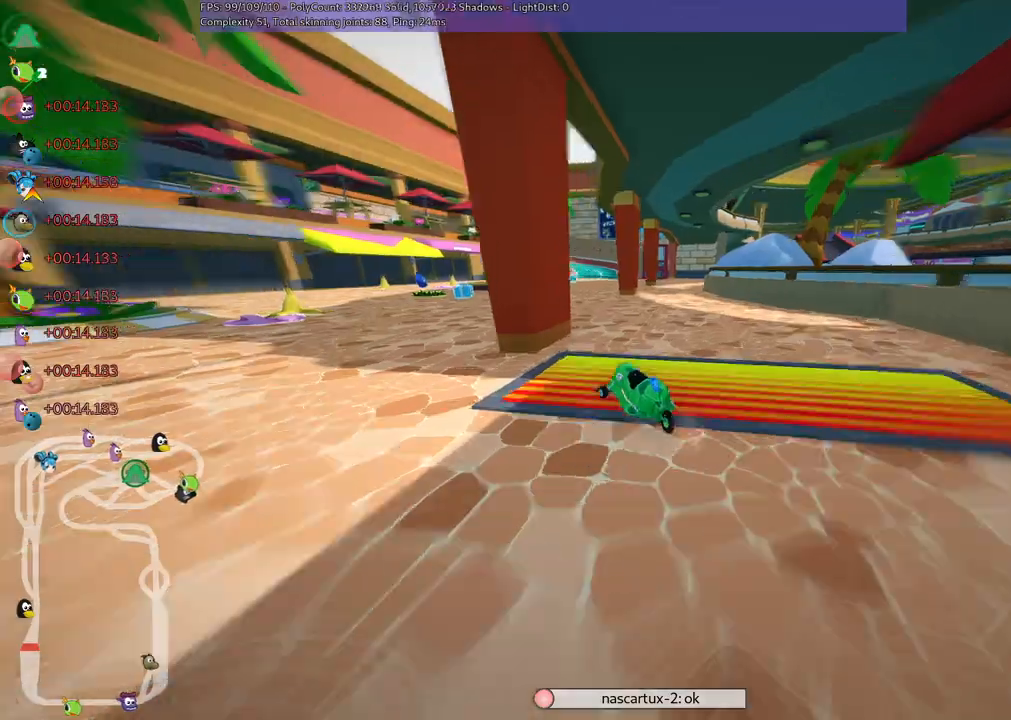
{"keys": ["right", "up"], "events": [[133, "right", "down"], [233, "m", "down"], [383, "m", "up"]]}
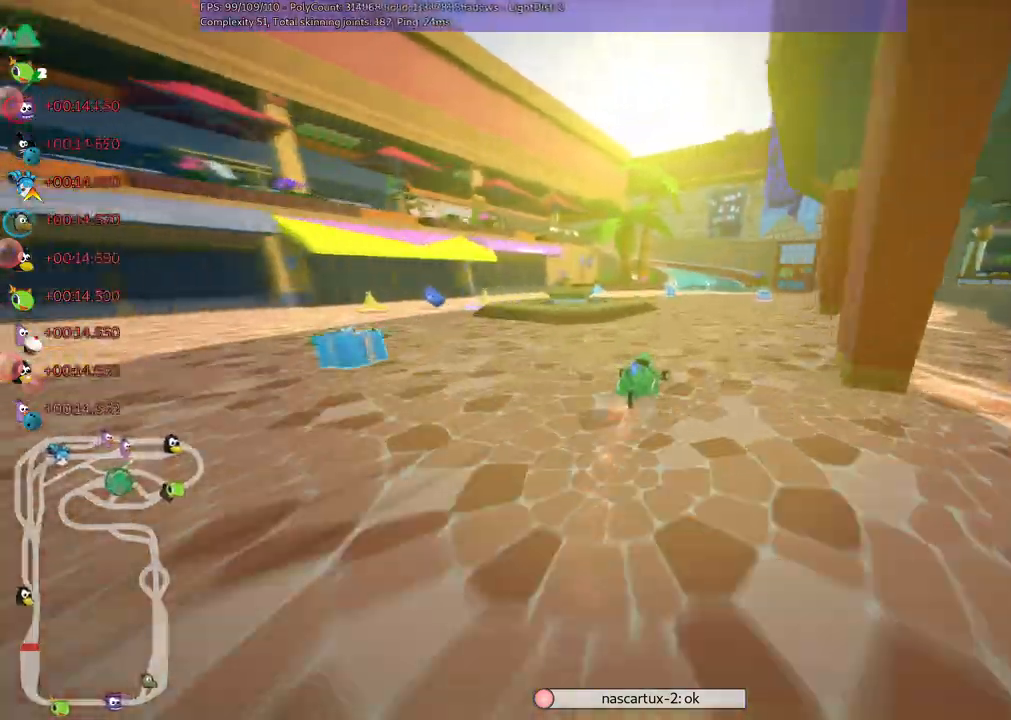
{"keys": ["left", "m", "up"], "events": [[167, "right", "up"], [350, "left", "down"], [350, "m", "down"]]}
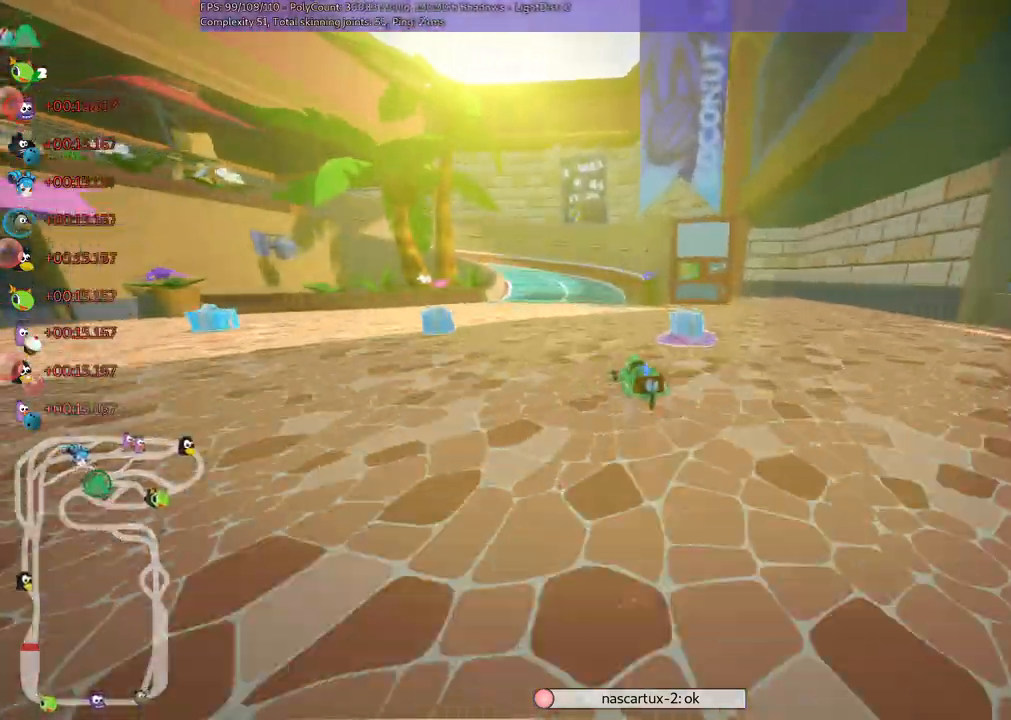
{"keys": ["m", "right", "up"], "events": [[183, "left", "up"], [183, "right", "down"], [317, "left", "down"], [500, "left", "up"]]}
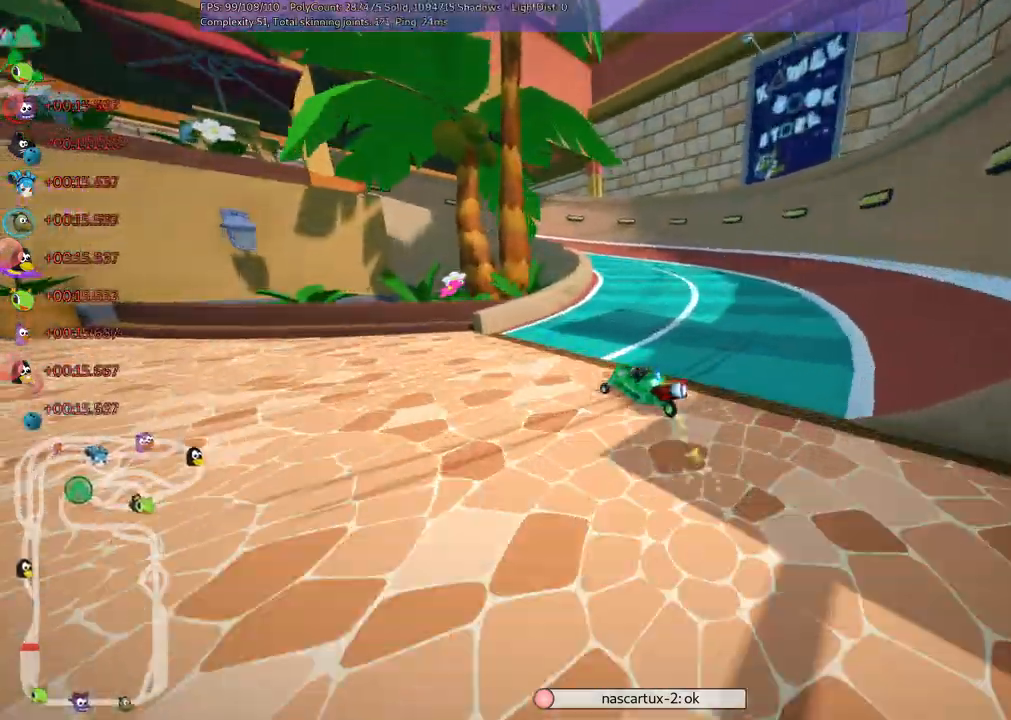
{"keys": ["left", "m", "up"], "events": [[100, "left", "down"], [333, "right", "up"]]}